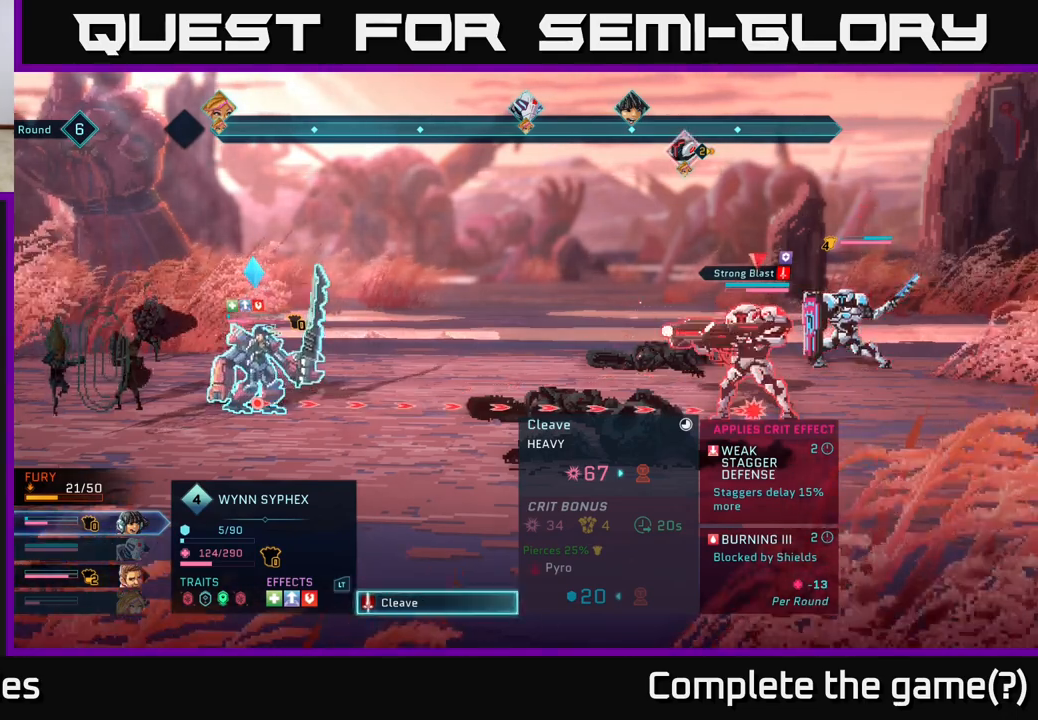
Gameplay with a controller (Xbox layout); each line is a JSON object with the inputs held at the frame after it. "events" lists button and stick changes between this image and that frame as [ms after this image, input, new state], when the widget could be followed in between.
{"buttons": [], "left_stick": "center", "right_stick": "center", "events": [[183, "left_stick", "center"]]}
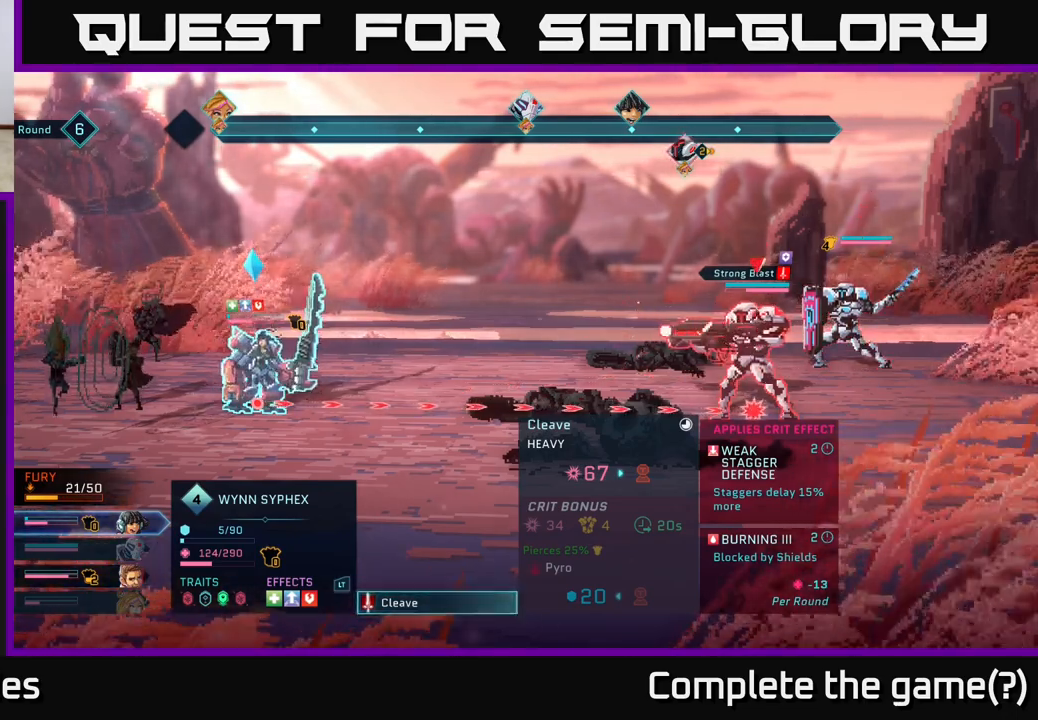
{"buttons": [], "left_stick": "center", "right_stick": "center", "events": [[267, "left_stick", "up"], [467, "left_stick", "center"]]}
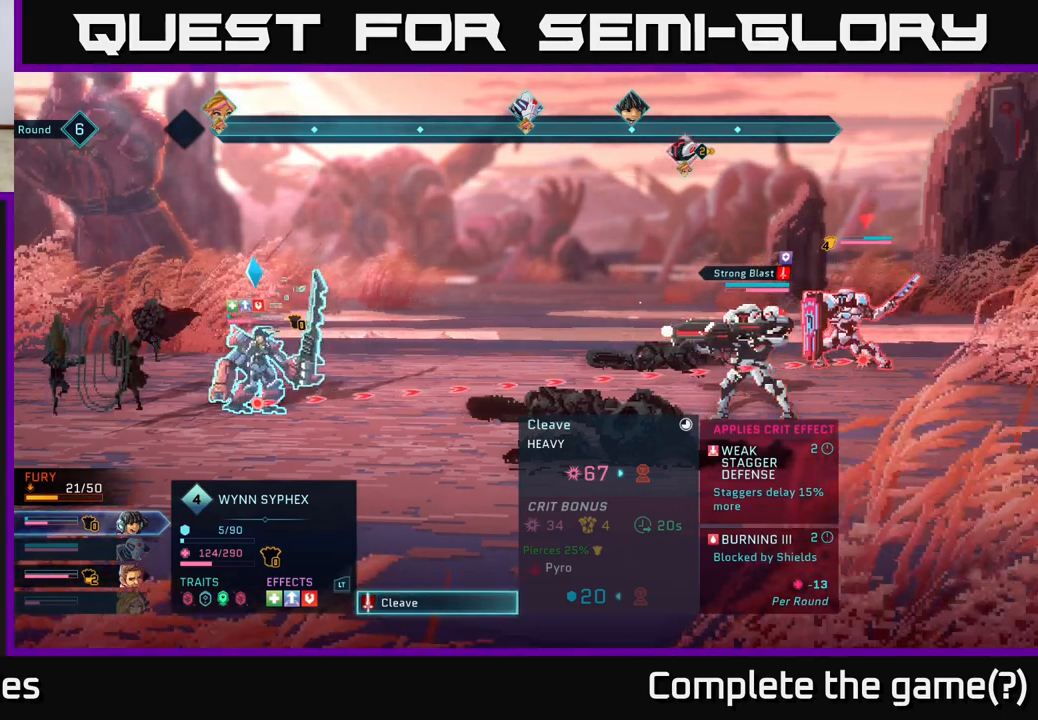
{"buttons": [], "left_stick": "center", "right_stick": "center", "events": []}
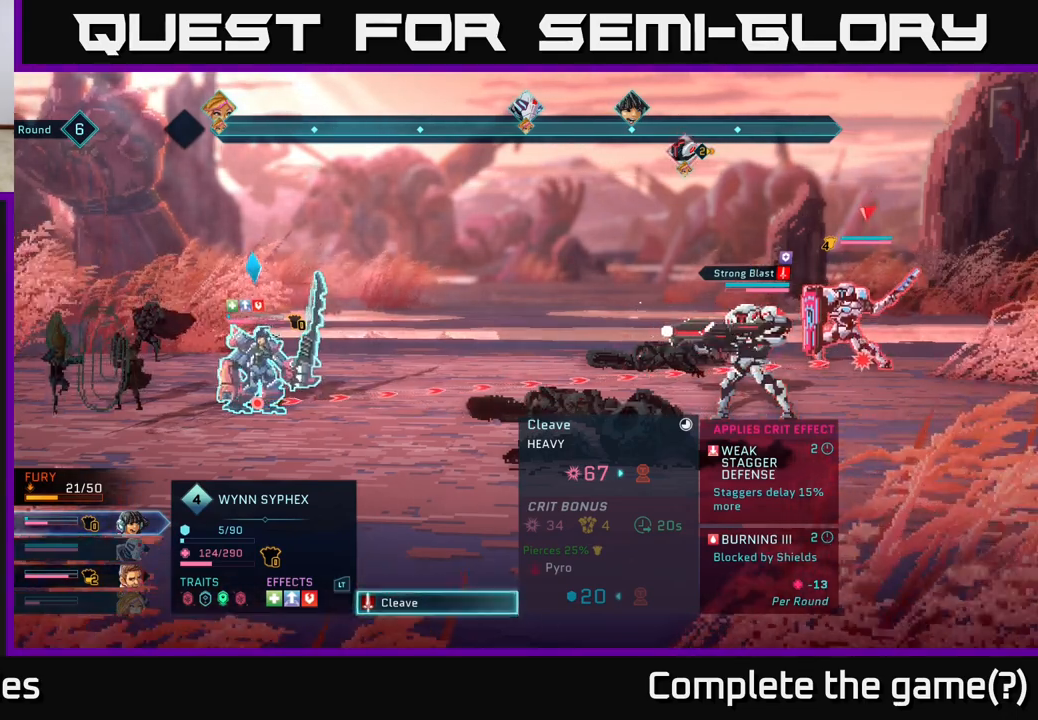
{"buttons": [], "left_stick": "center", "right_stick": "center", "events": []}
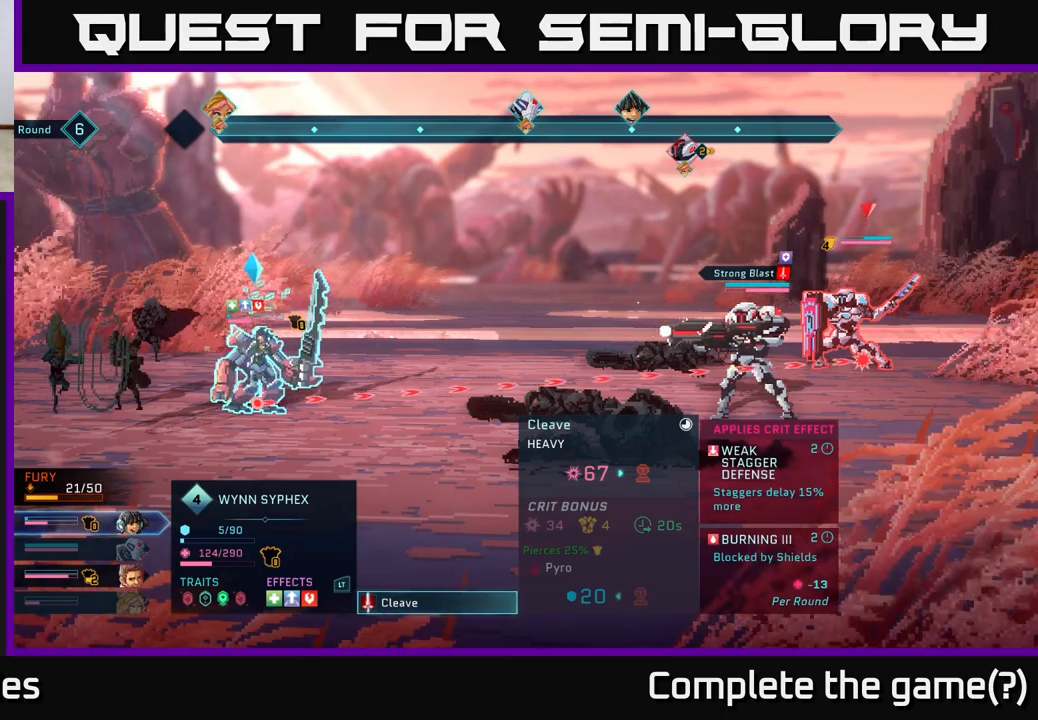
{"buttons": [], "left_stick": "center", "right_stick": "center", "events": [[33, "left_stick", "down"], [317, "left_stick", "center"]]}
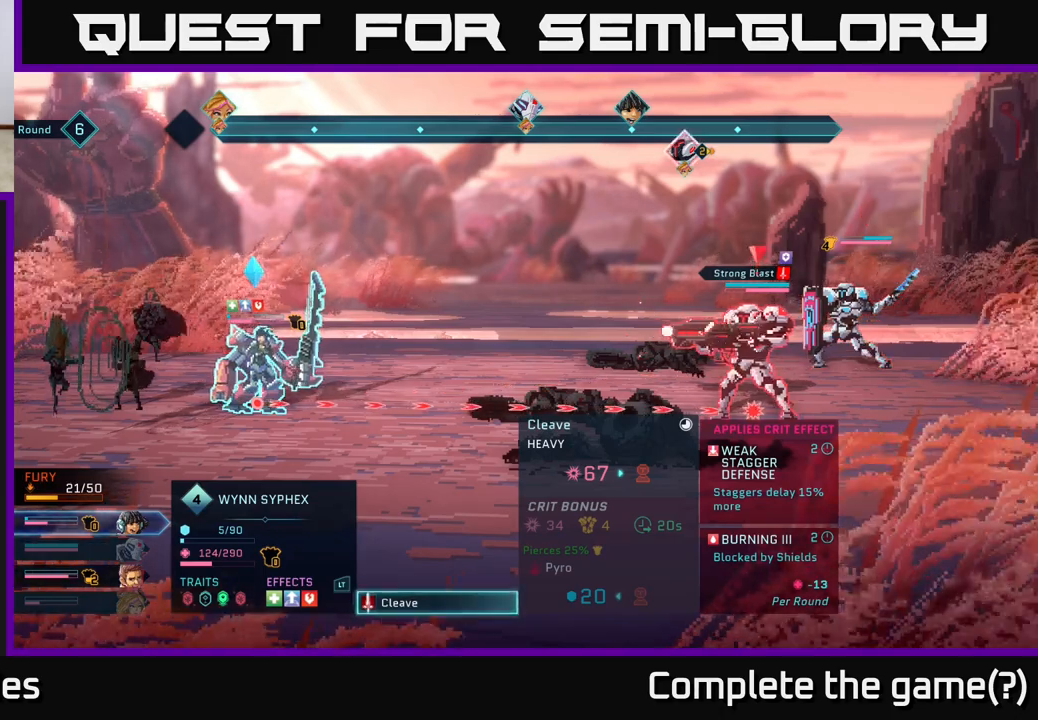
{"buttons": [], "left_stick": "center", "right_stick": "center", "events": []}
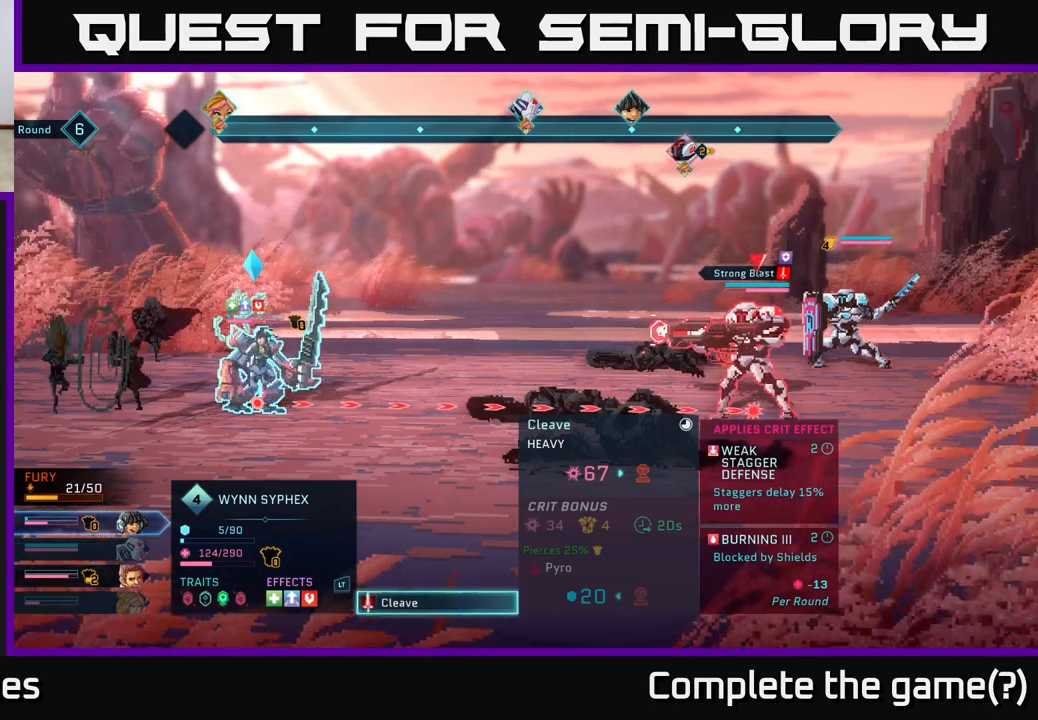
{"buttons": [], "left_stick": "center", "right_stick": "center", "events": []}
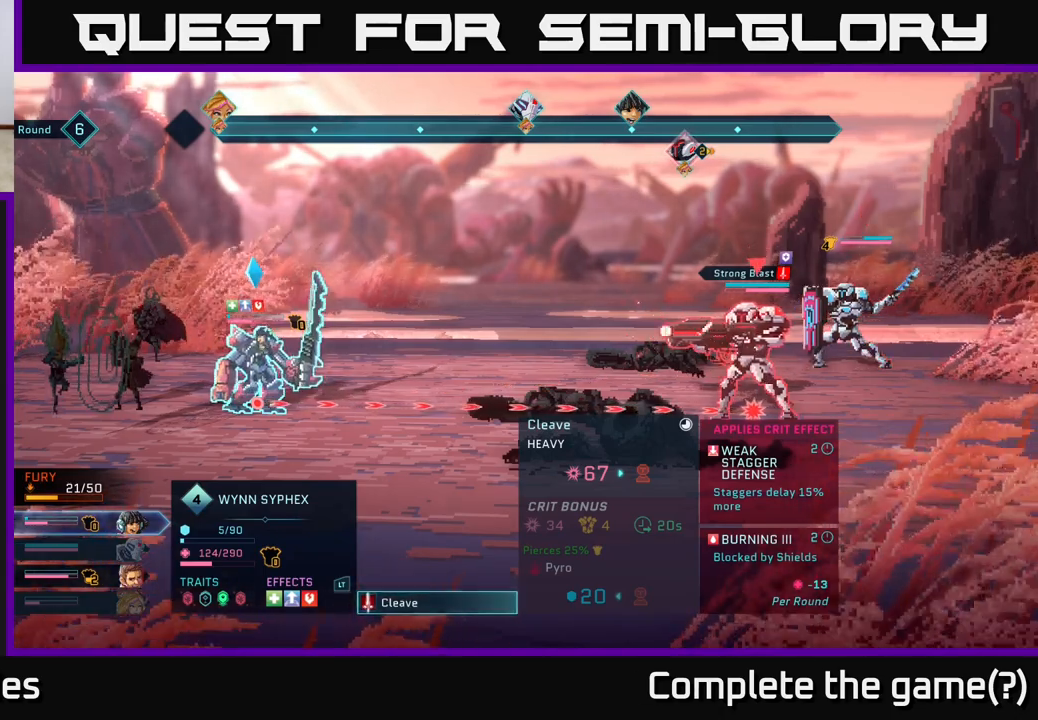
{"buttons": [], "left_stick": "center", "right_stick": "center", "events": [[350, "A", "down"], [483, "A", "up"]]}
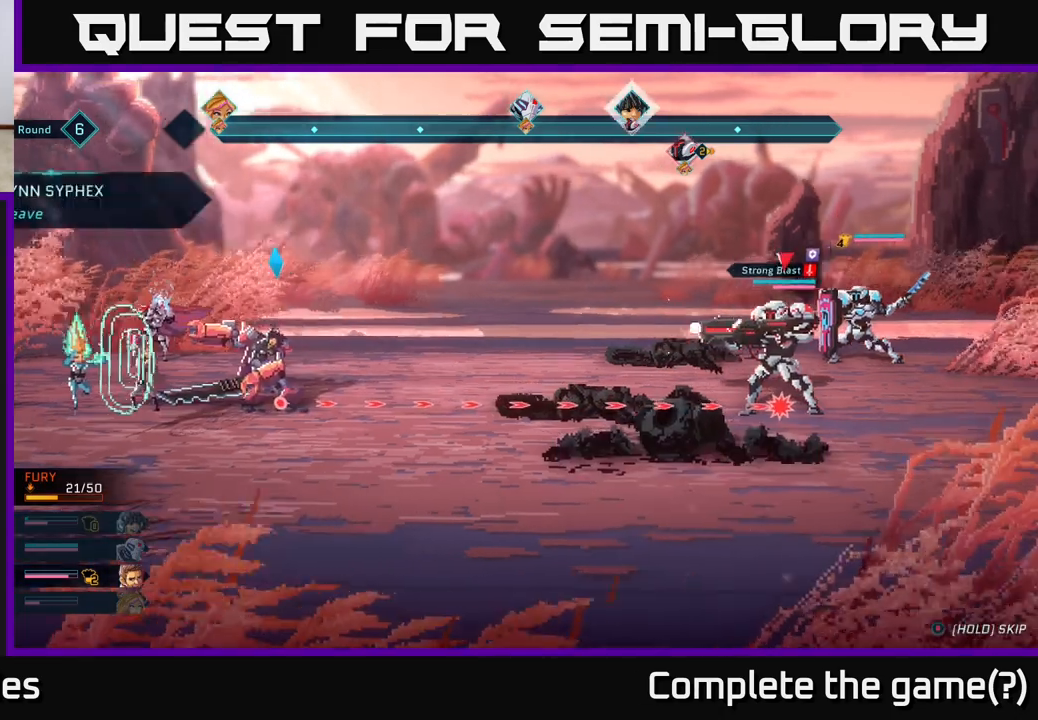
{"buttons": [], "left_stick": "center", "right_stick": "center", "events": []}
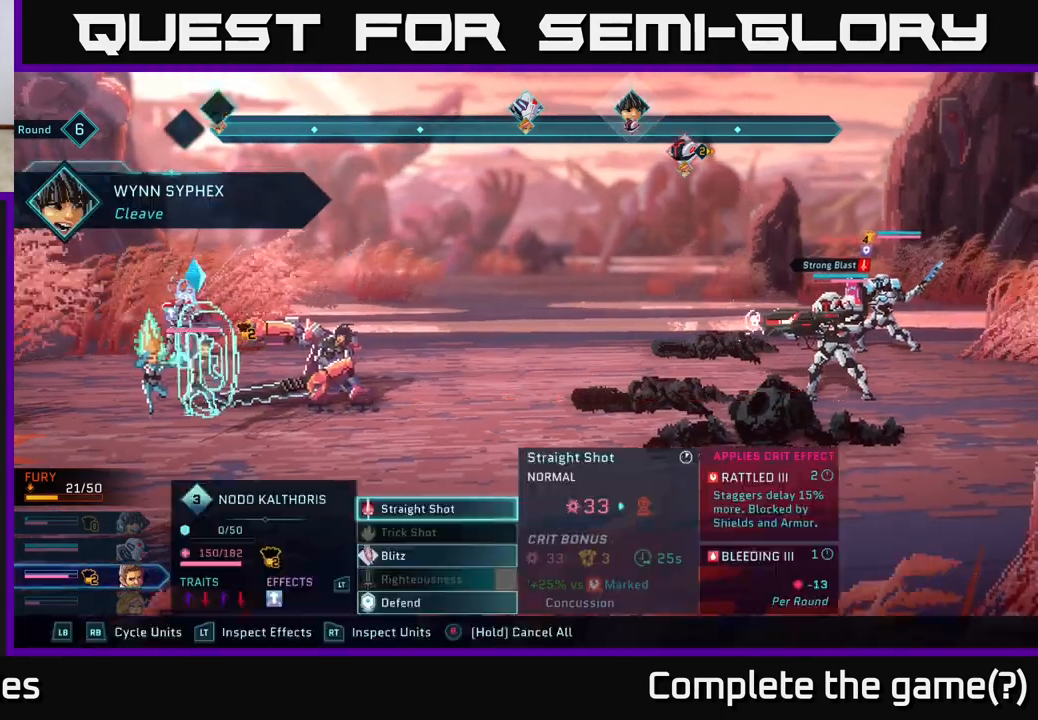
{"buttons": [], "left_stick": "center", "right_stick": "center", "events": []}
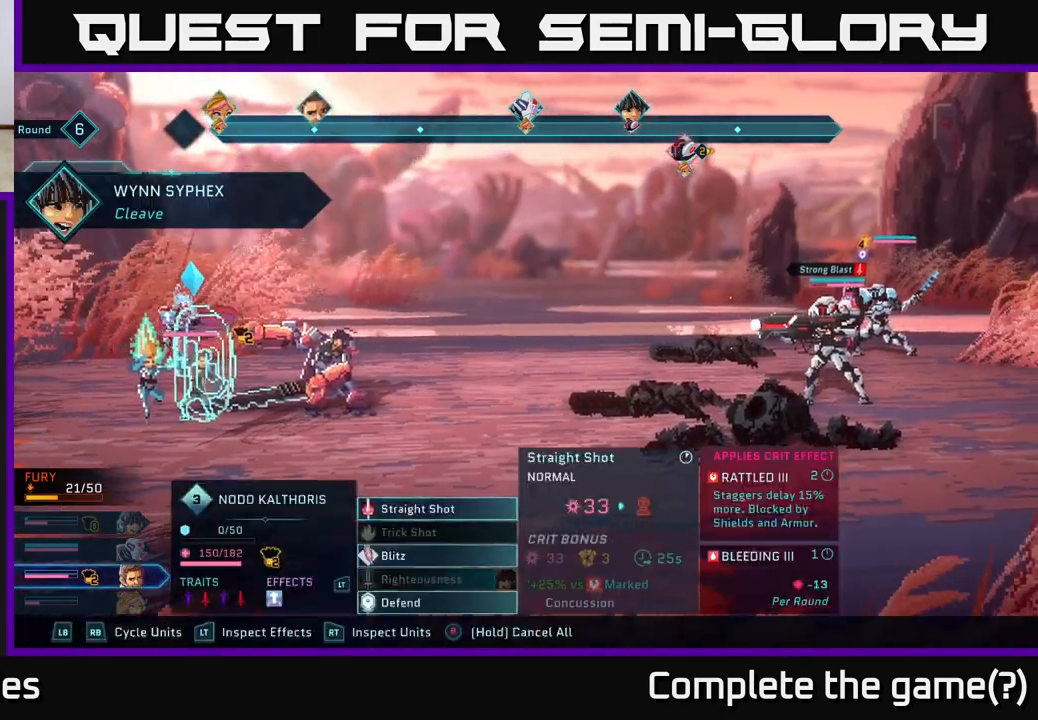
{"buttons": [], "left_stick": "down", "right_stick": "center", "events": [[300, "left_stick", "down"]]}
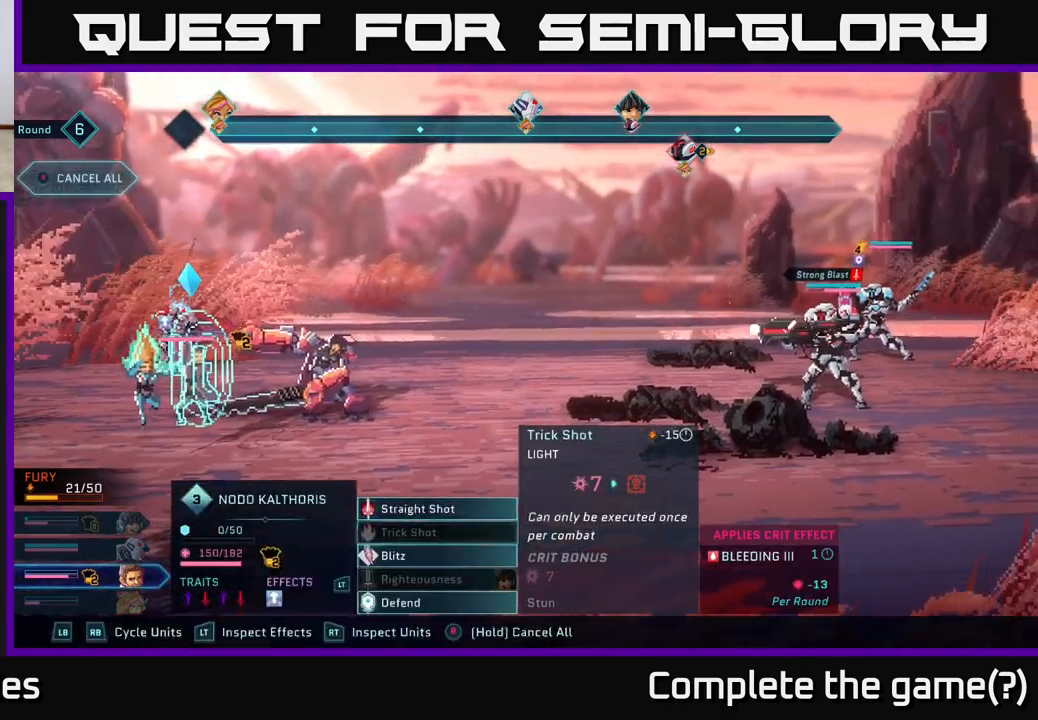
{"buttons": [], "left_stick": "down", "right_stick": "center", "events": [[33, "left_stick", "center"], [117, "left_stick", "up"], [300, "left_stick", "center"], [450, "left_stick", "down"]]}
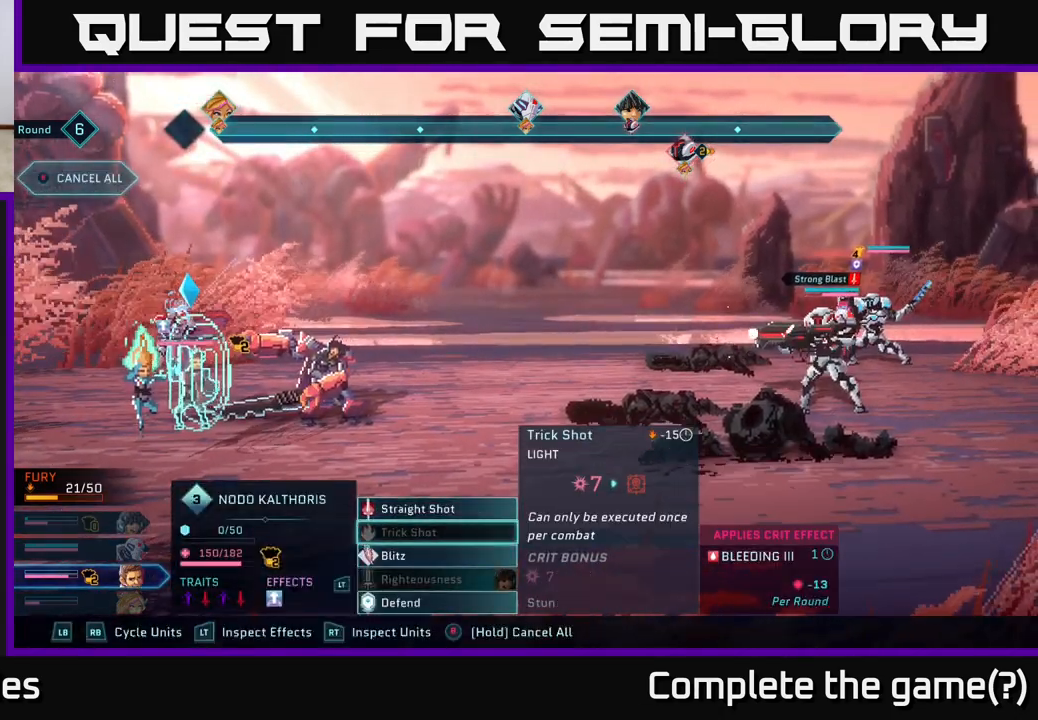
{"buttons": ["A"], "left_stick": "center", "right_stick": "center", "events": [[133, "left_stick", "center"], [233, "left_stick", "down"], [400, "A", "down"], [433, "left_stick", "center"]]}
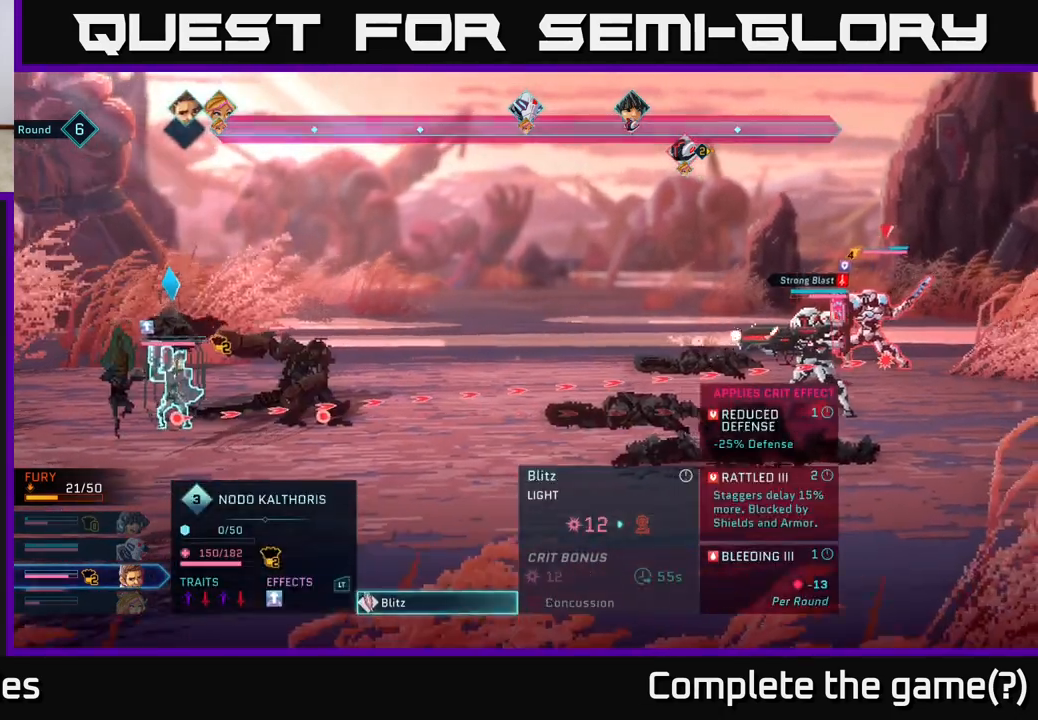
{"buttons": [], "left_stick": "center", "right_stick": "center", "events": [[50, "A", "up"]]}
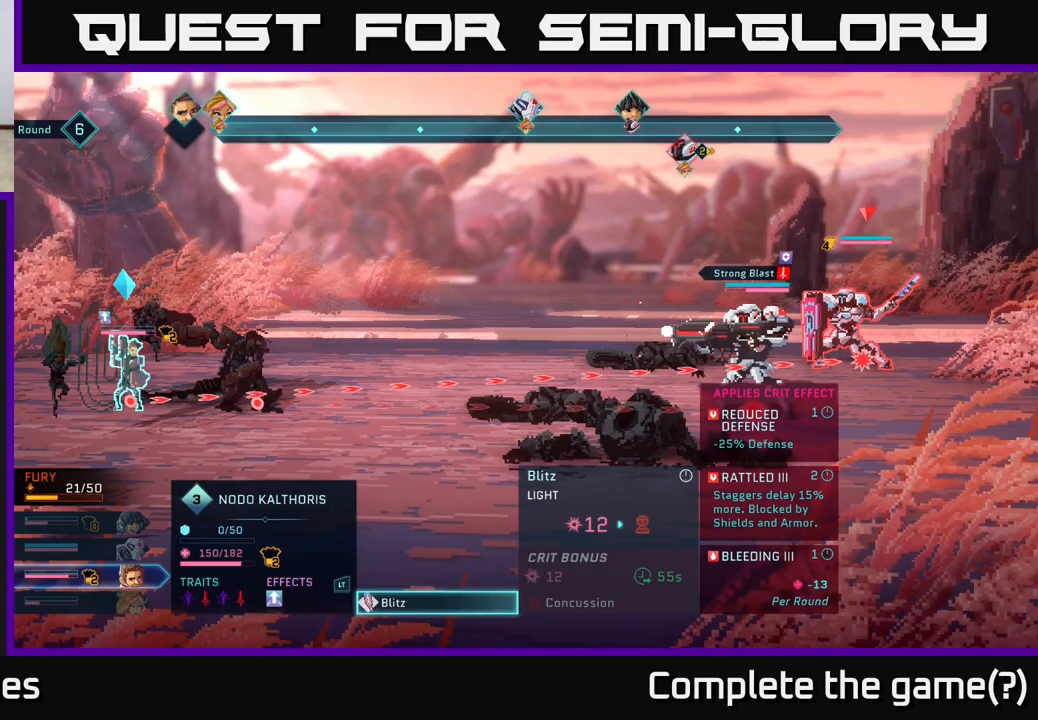
{"buttons": [], "left_stick": "center", "right_stick": "center", "events": [[167, "left_stick", "down"], [350, "left_stick", "center"]]}
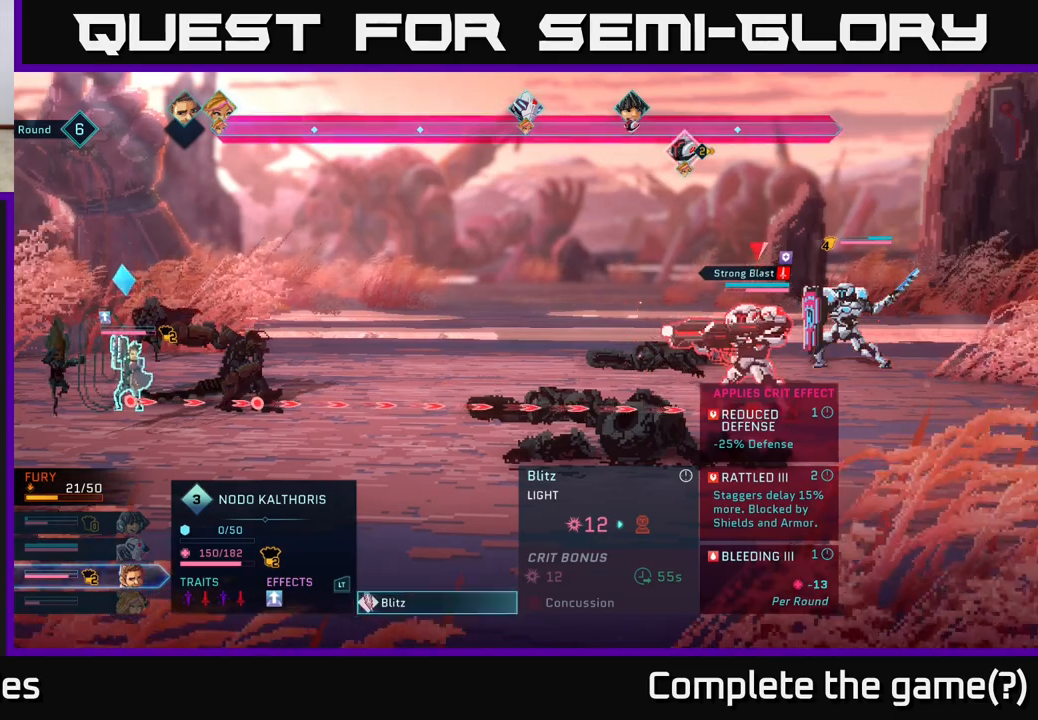
{"buttons": [], "left_stick": "center", "right_stick": "center", "events": []}
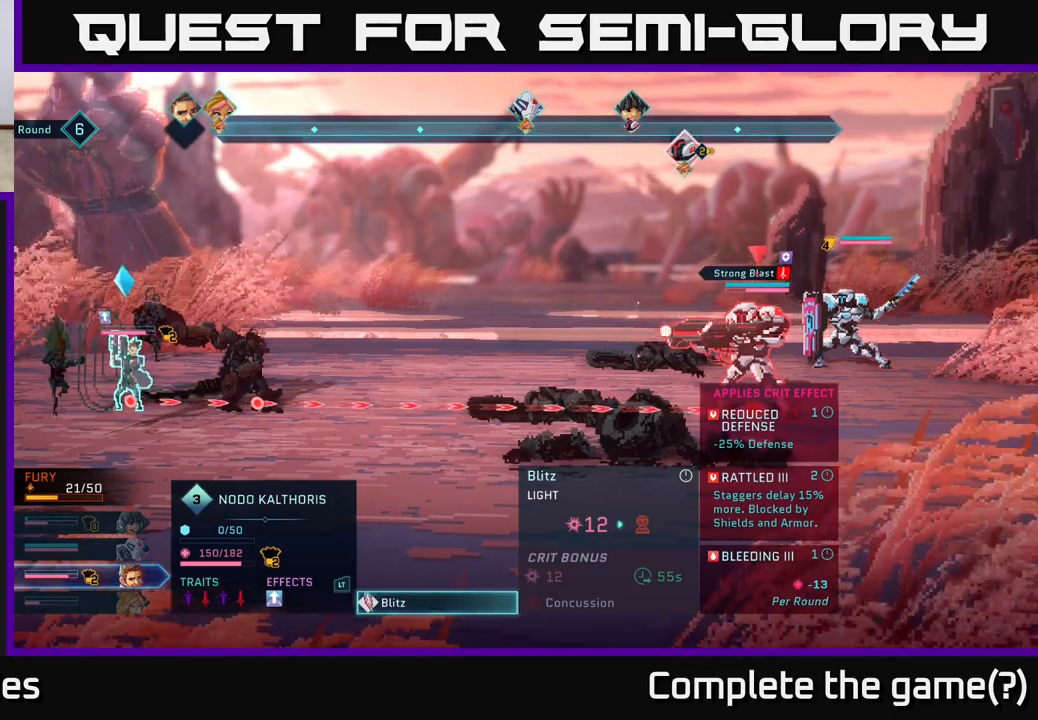
{"buttons": [], "left_stick": "down", "right_stick": "center", "events": [[17, "left_stick", "up"], [250, "left_stick", "center"], [400, "left_stick", "down"]]}
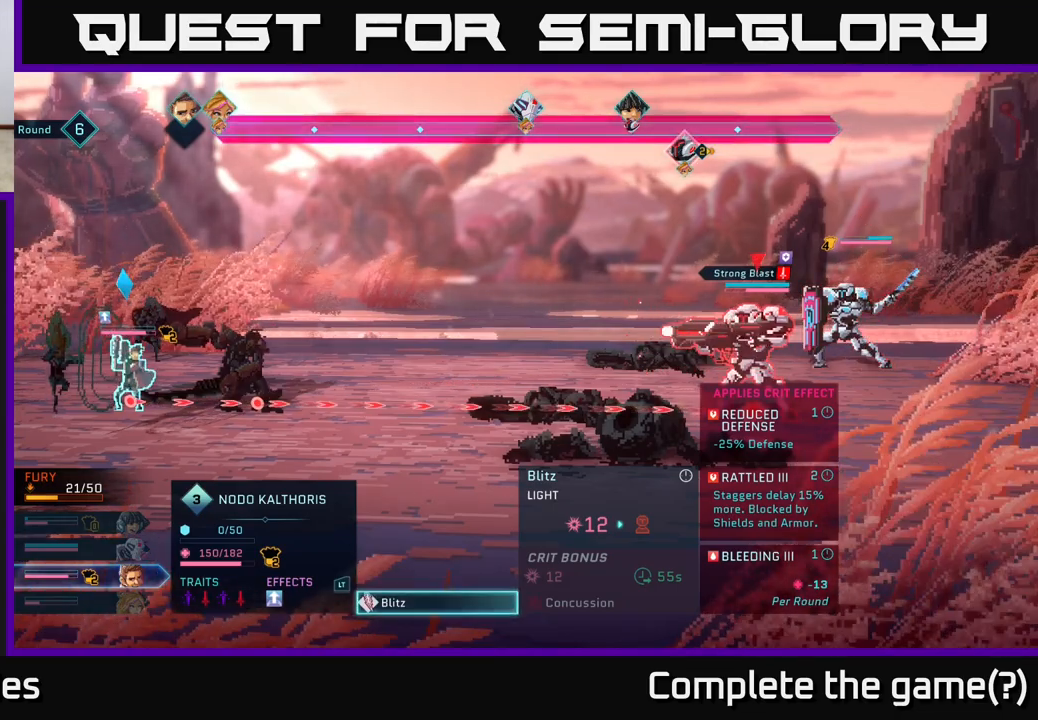
{"buttons": [], "left_stick": "center", "right_stick": "center", "events": [[100, "left_stick", "center"], [217, "B", "down"], [300, "B", "up"]]}
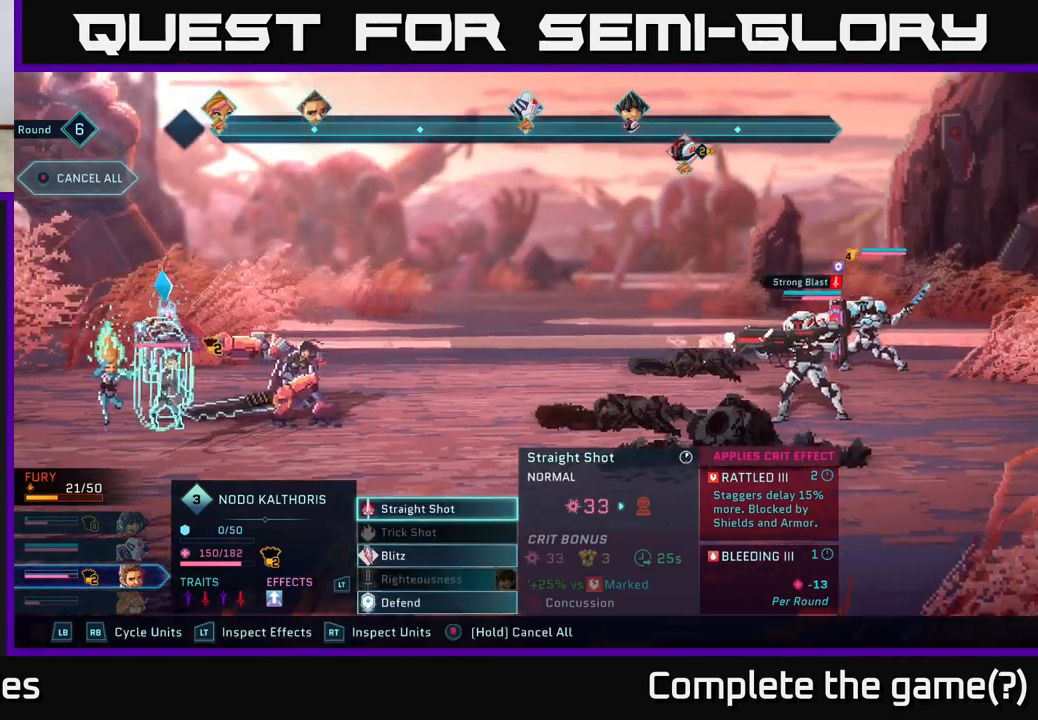
{"buttons": [], "left_stick": "center", "right_stick": "center", "events": [[283, "left_stick", "down"], [483, "left_stick", "center"]]}
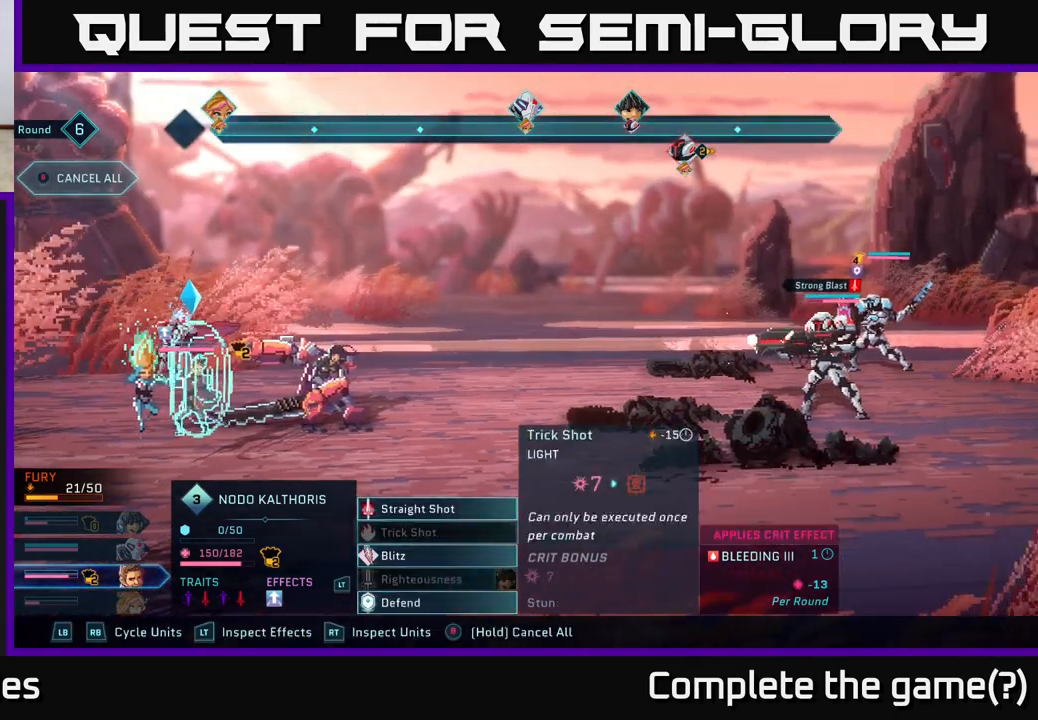
{"buttons": [], "left_stick": "up", "right_stick": "center", "events": [[100, "left_stick", "down"], [217, "left_stick", "up"], [333, "left_stick", "center"], [483, "left_stick", "up"]]}
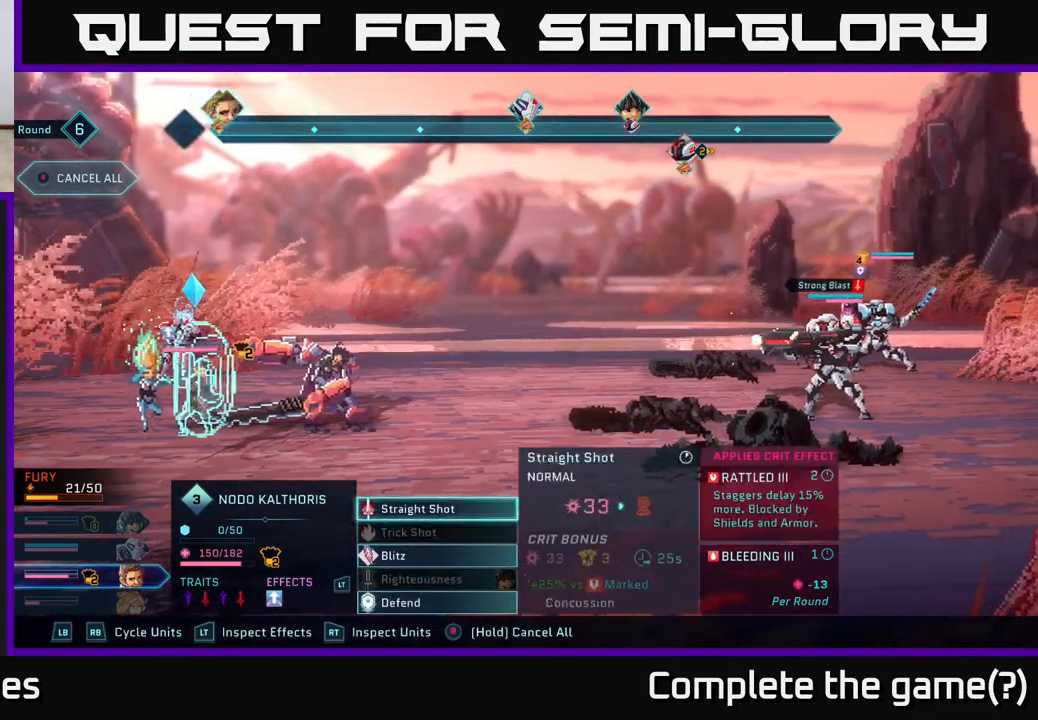
{"buttons": [], "left_stick": "center", "right_stick": "center", "events": [[100, "A", "down"], [100, "left_stick", "center"], [233, "A", "up"]]}
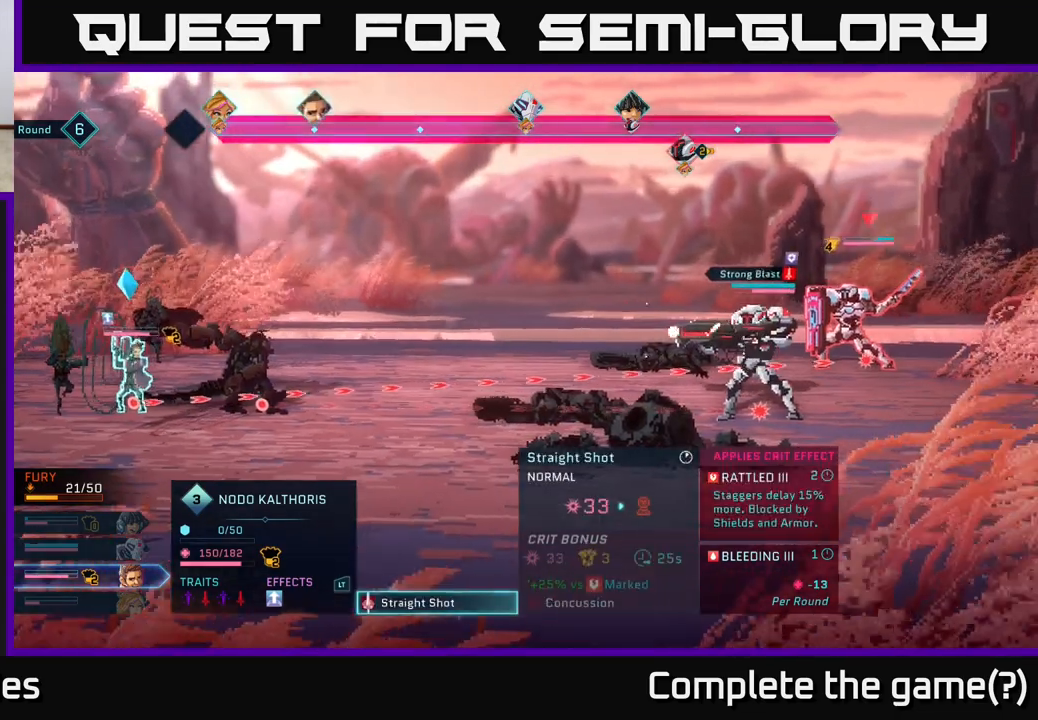
{"buttons": [], "left_stick": "center", "right_stick": "center", "events": [[267, "left_stick", "down"], [500, "left_stick", "center"]]}
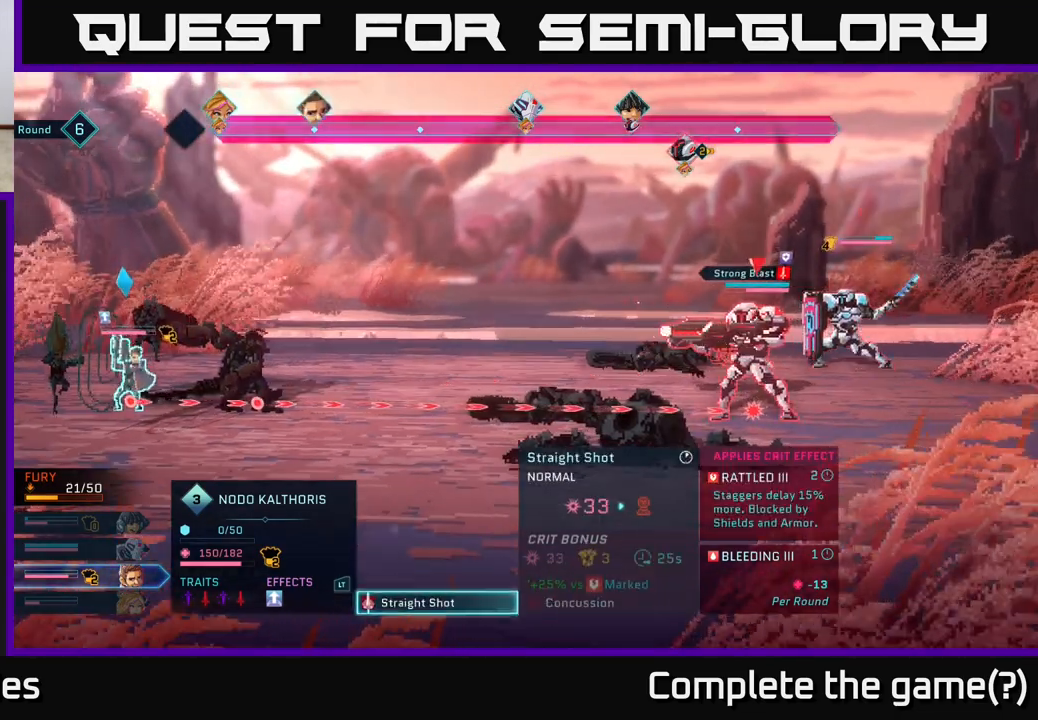
{"buttons": [], "left_stick": "center", "right_stick": "center", "events": []}
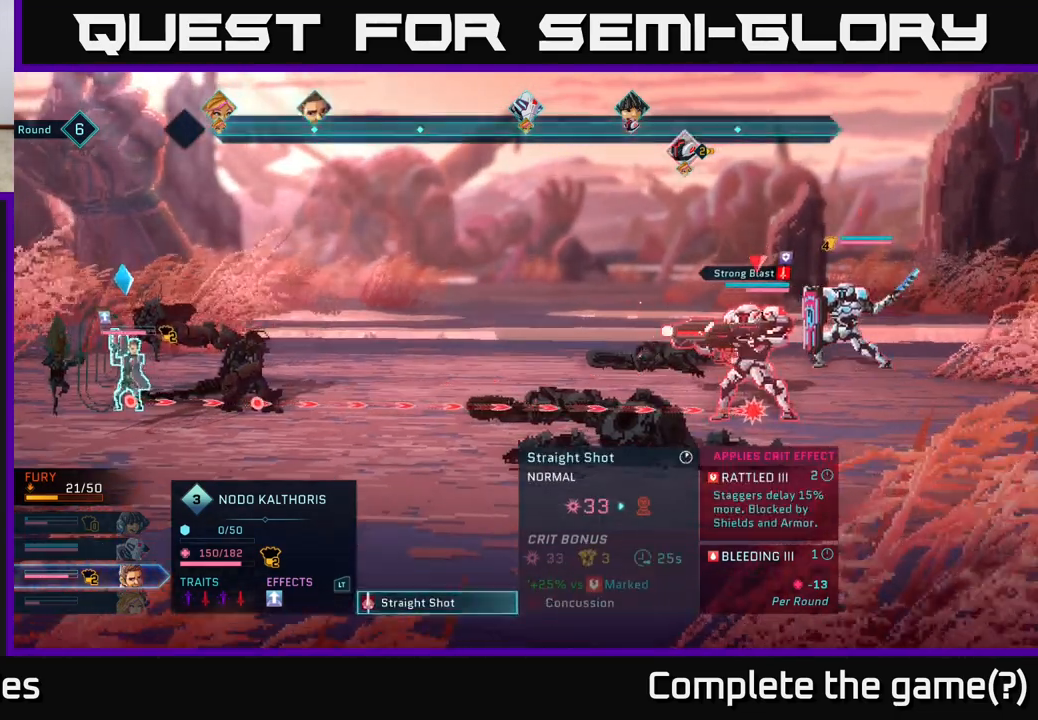
{"buttons": [], "left_stick": "center", "right_stick": "center", "events": []}
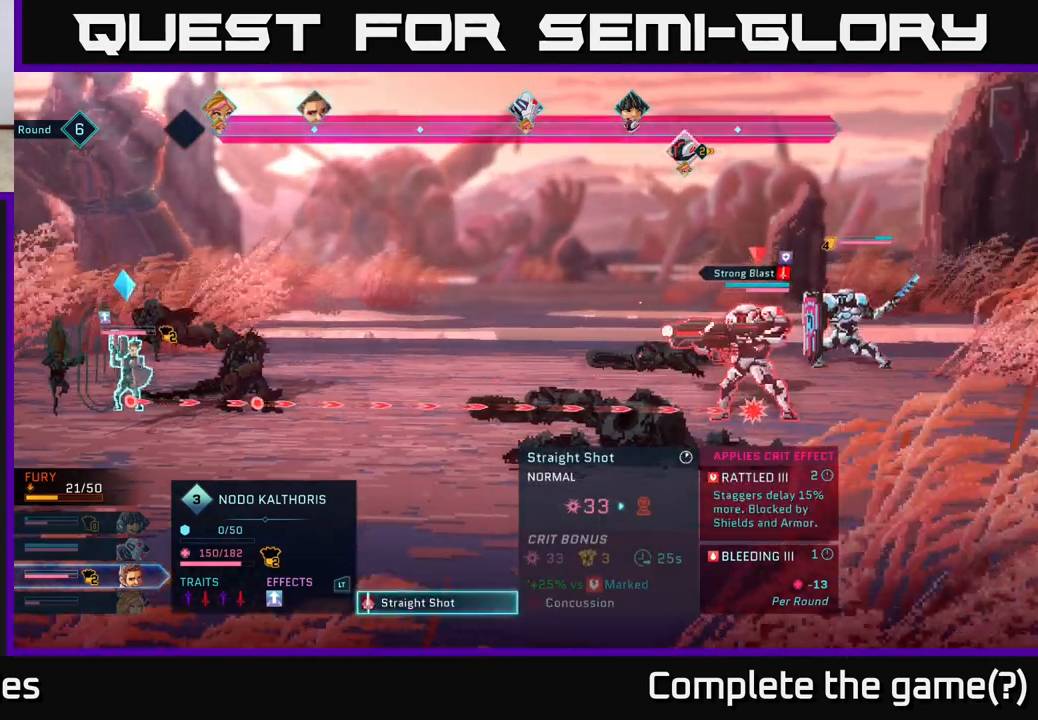
{"buttons": [], "left_stick": "center", "right_stick": "center", "events": [[150, "A", "down"], [250, "A", "up"]]}